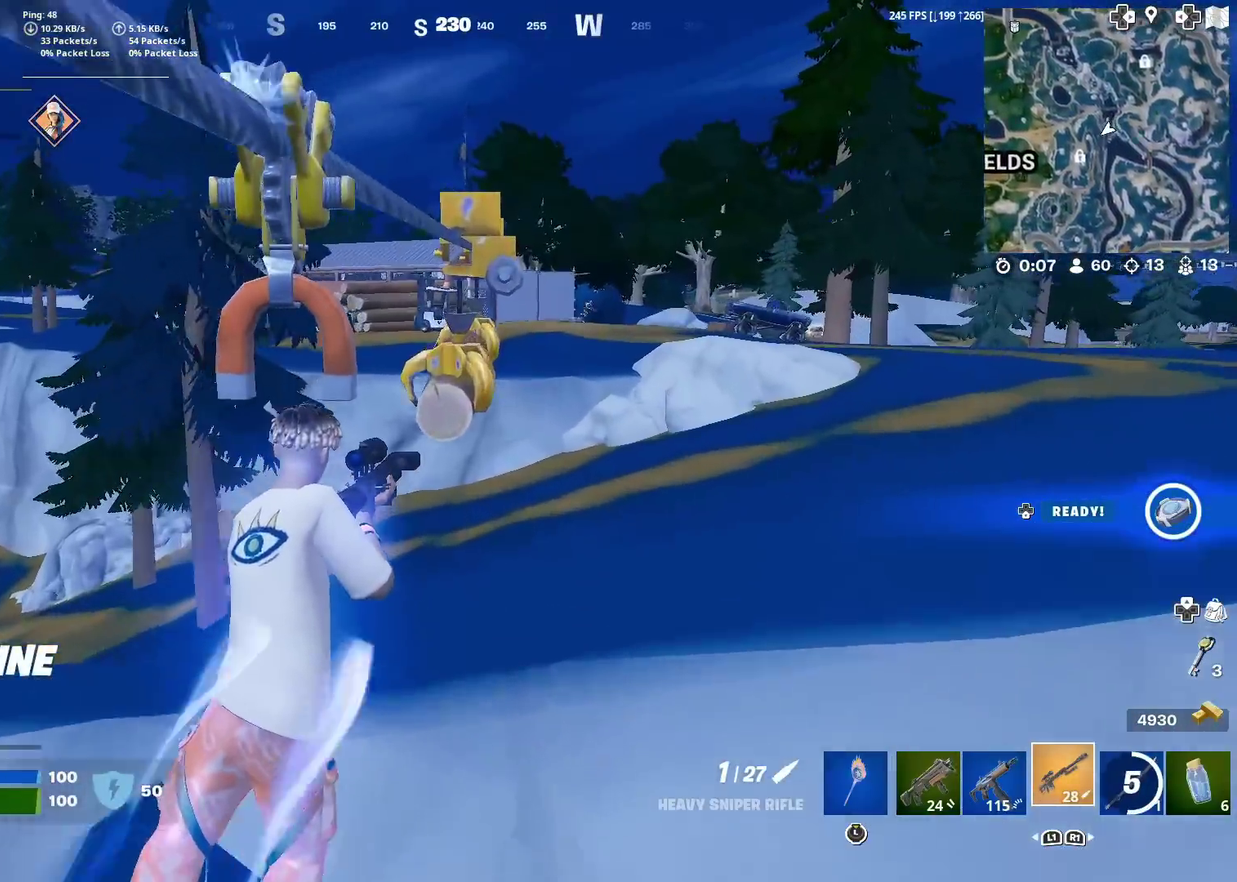
Gameplay with a controller (PlayStation layout); each line is a JSON object with the inputs held at the frame after it (dt_ms = milliseconds from this image to that frame). "events" lists button and stick changes between this image and that frame as [ms after this image, input, new state], when the widget could be followed in between. Not read: L1 L2 R1 TOUCHPAD.
{"dt_ms": 500, "buttons": [], "left_stick": "up-right", "right_stick": "center", "events": [[16, "right_stick", "up-right"], [133, "right_stick", "center"]]}
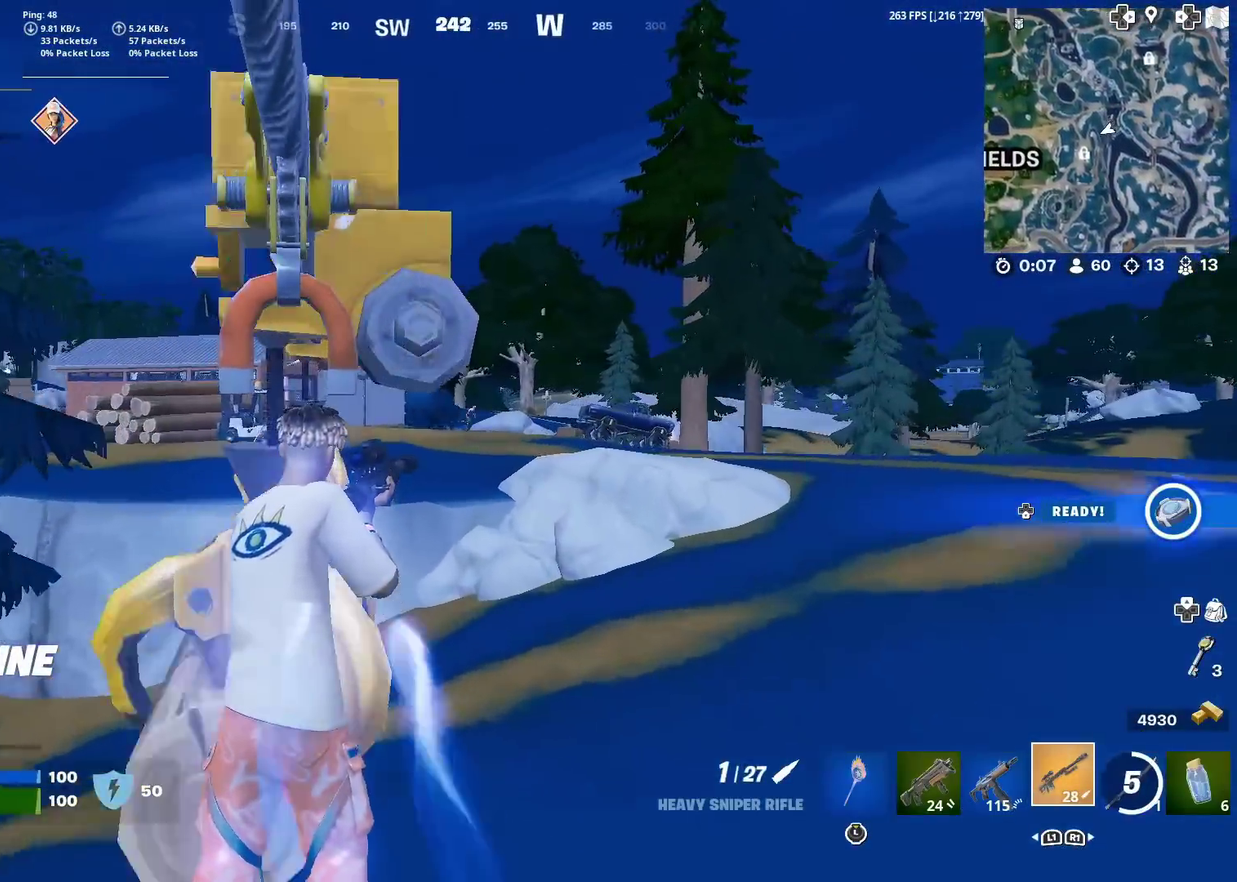
{"dt_ms": 501, "buttons": [], "left_stick": "up", "right_stick": "center", "events": [[334, "left_stick", "up"]]}
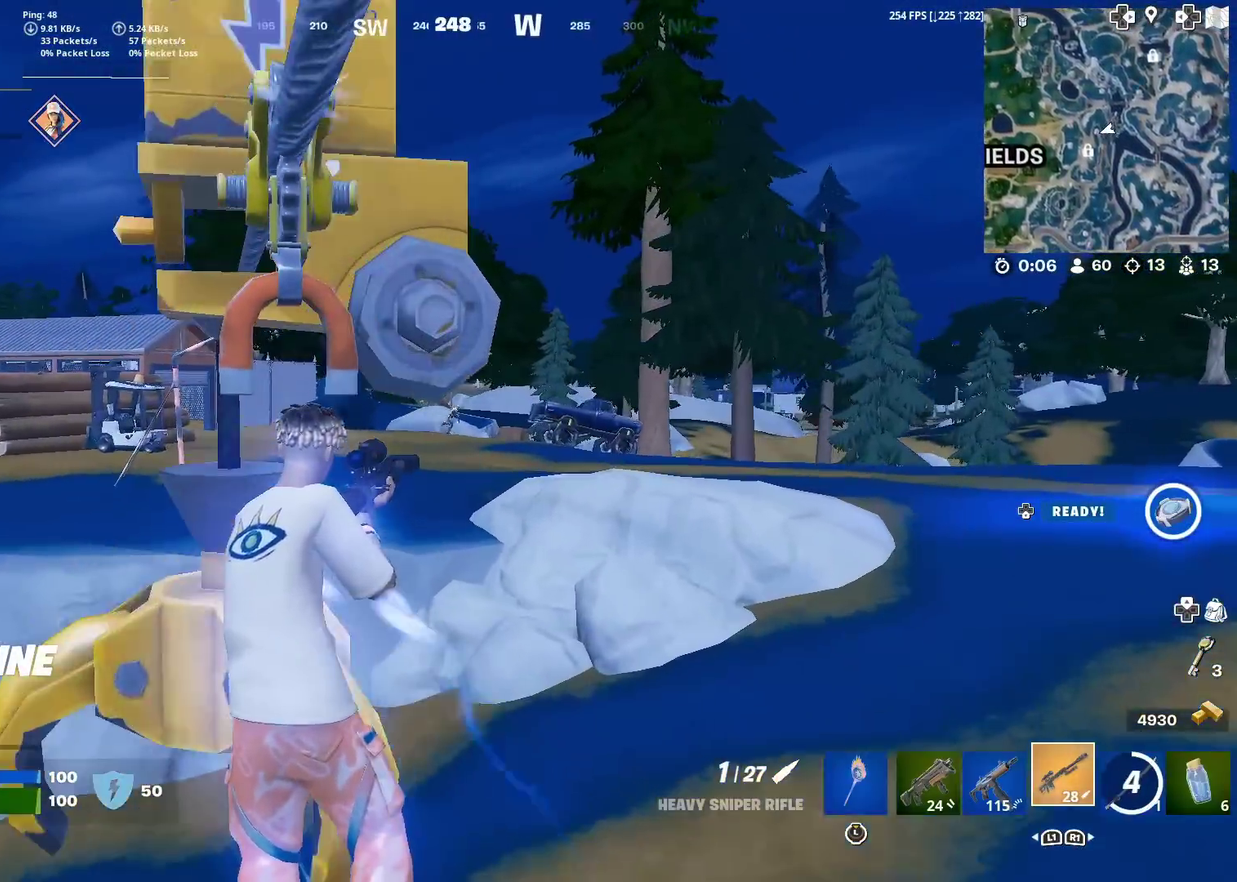
{"dt_ms": 400, "buttons": [], "left_stick": "up", "right_stick": "right", "events": [[383, "right_stick", "right"]]}
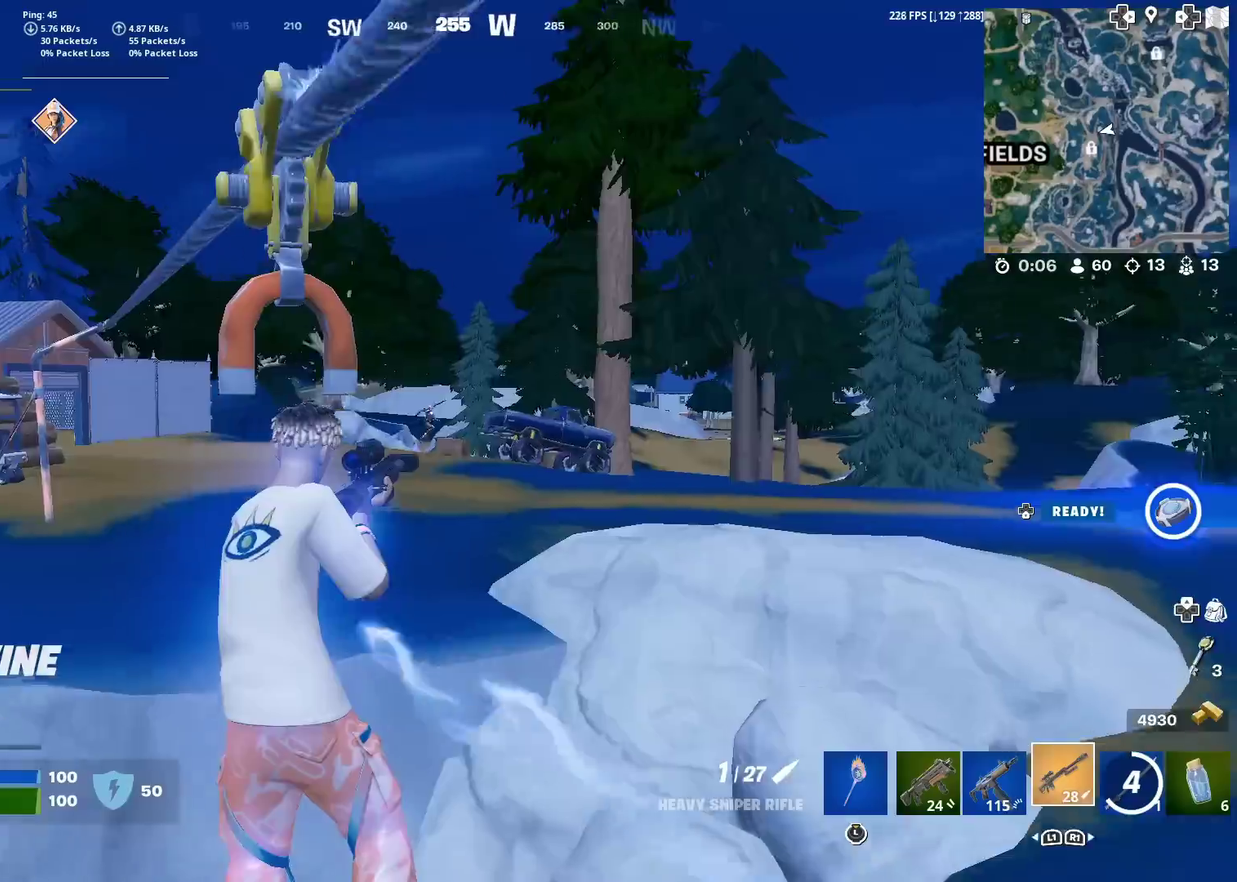
{"dt_ms": 601, "buttons": [], "left_stick": "up", "right_stick": "center", "events": [[84, "right_stick", "center"], [234, "left_stick", "up-right"], [417, "CROSS", "down"], [517, "CROSS", "up"], [584, "left_stick", "up"]]}
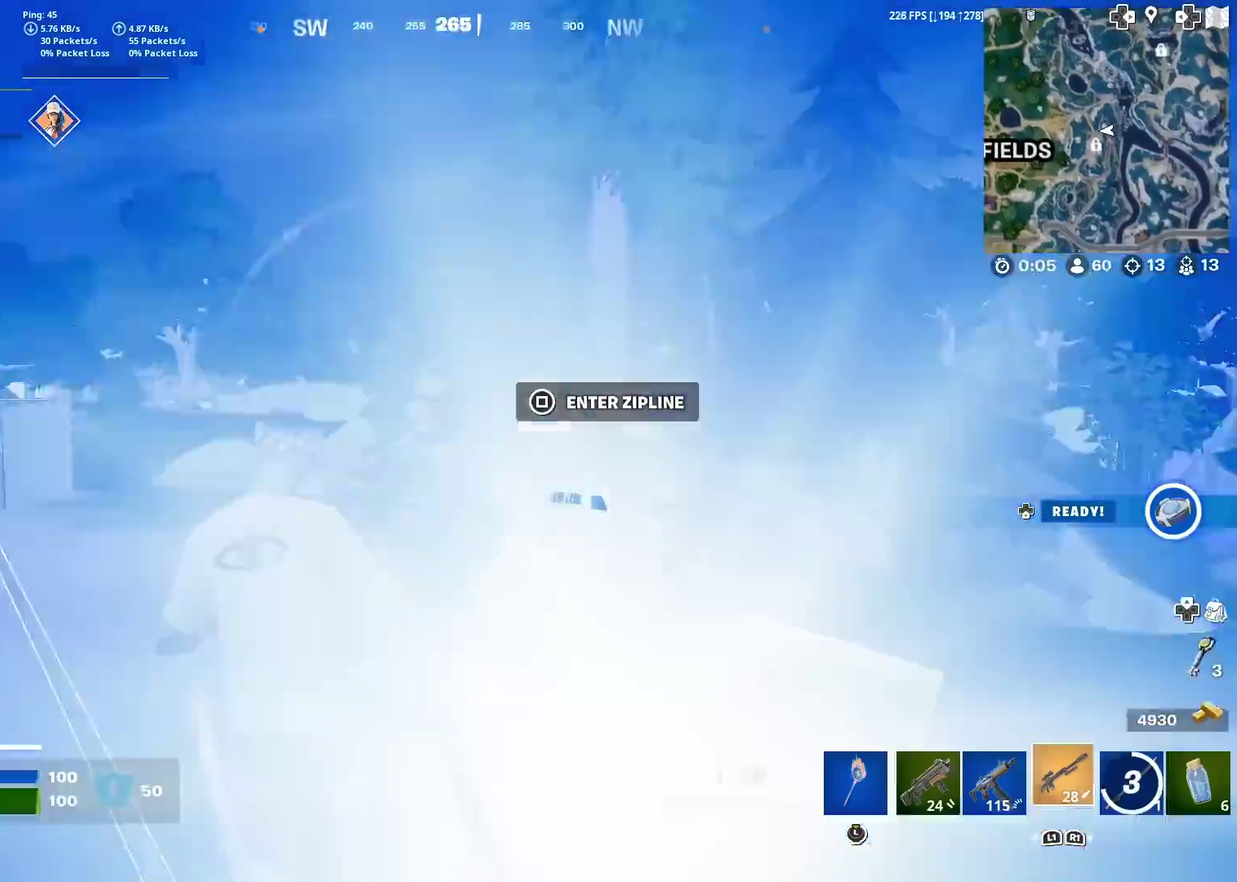
{"dt_ms": 300, "buttons": [], "left_stick": "up", "right_stick": "center", "events": []}
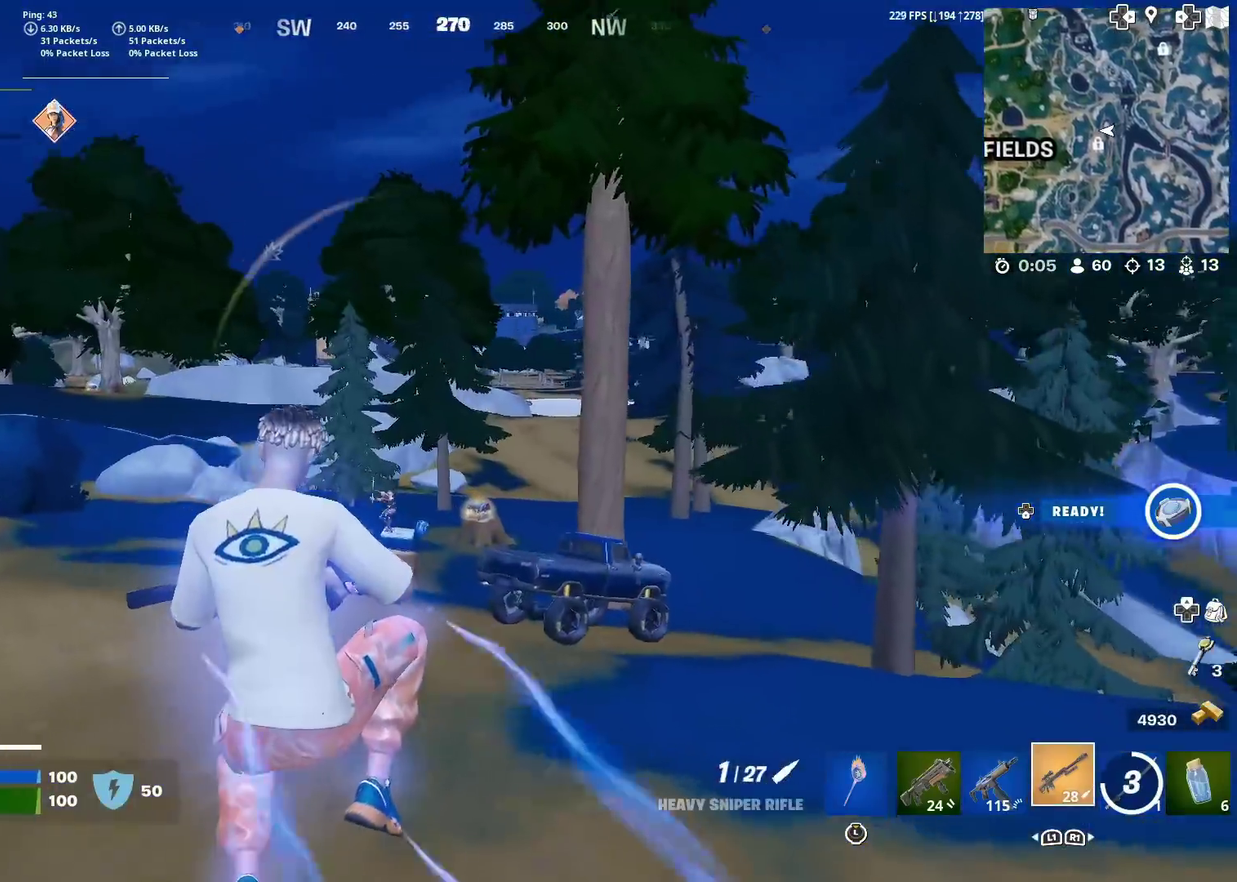
{"dt_ms": 901, "buttons": [], "left_stick": "up-right", "right_stick": "center"}
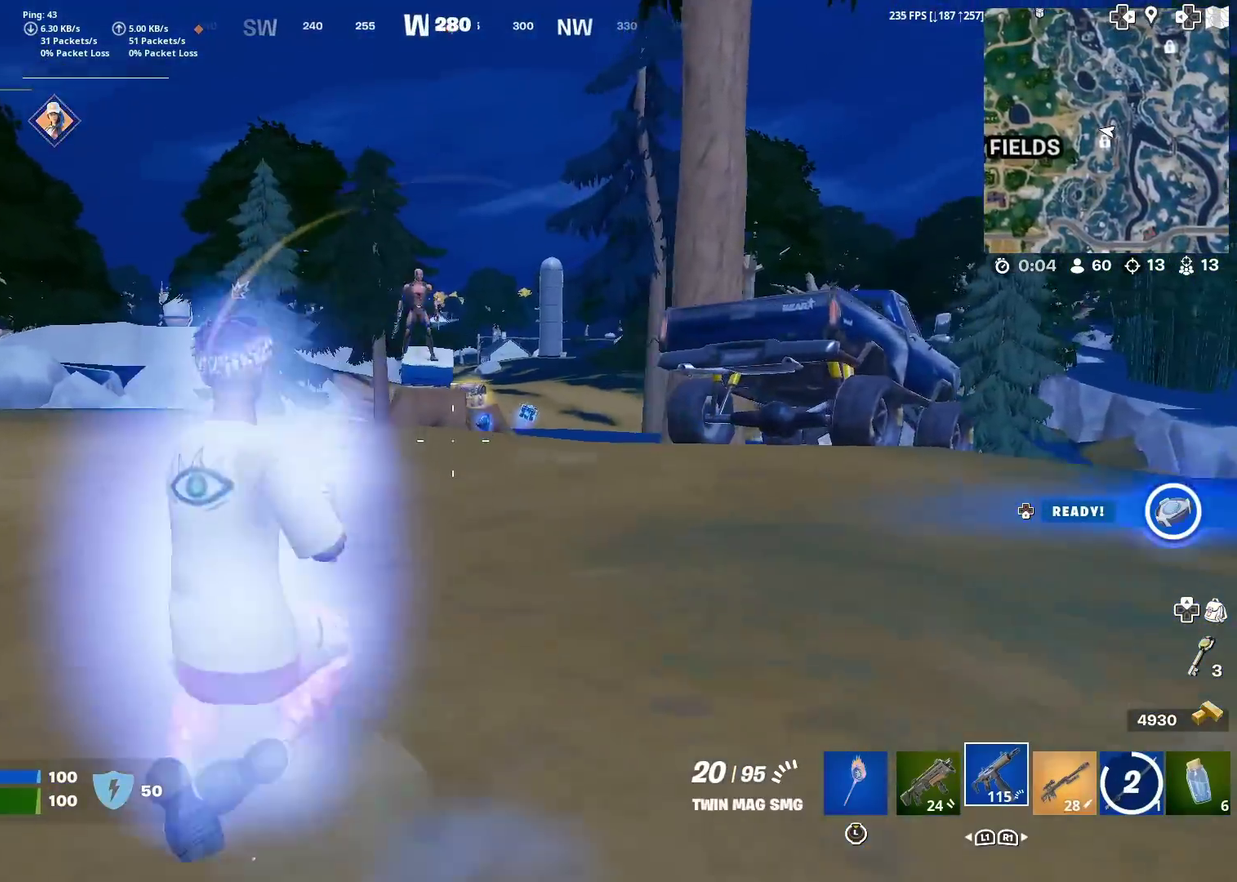
{"dt_ms": 300, "buttons": ["R2"], "left_stick": "up-right", "right_stick": "up-right", "events": [[100, "right_stick", "up"], [150, "right_stick", "up-right"], [250, "R2", "down"]]}
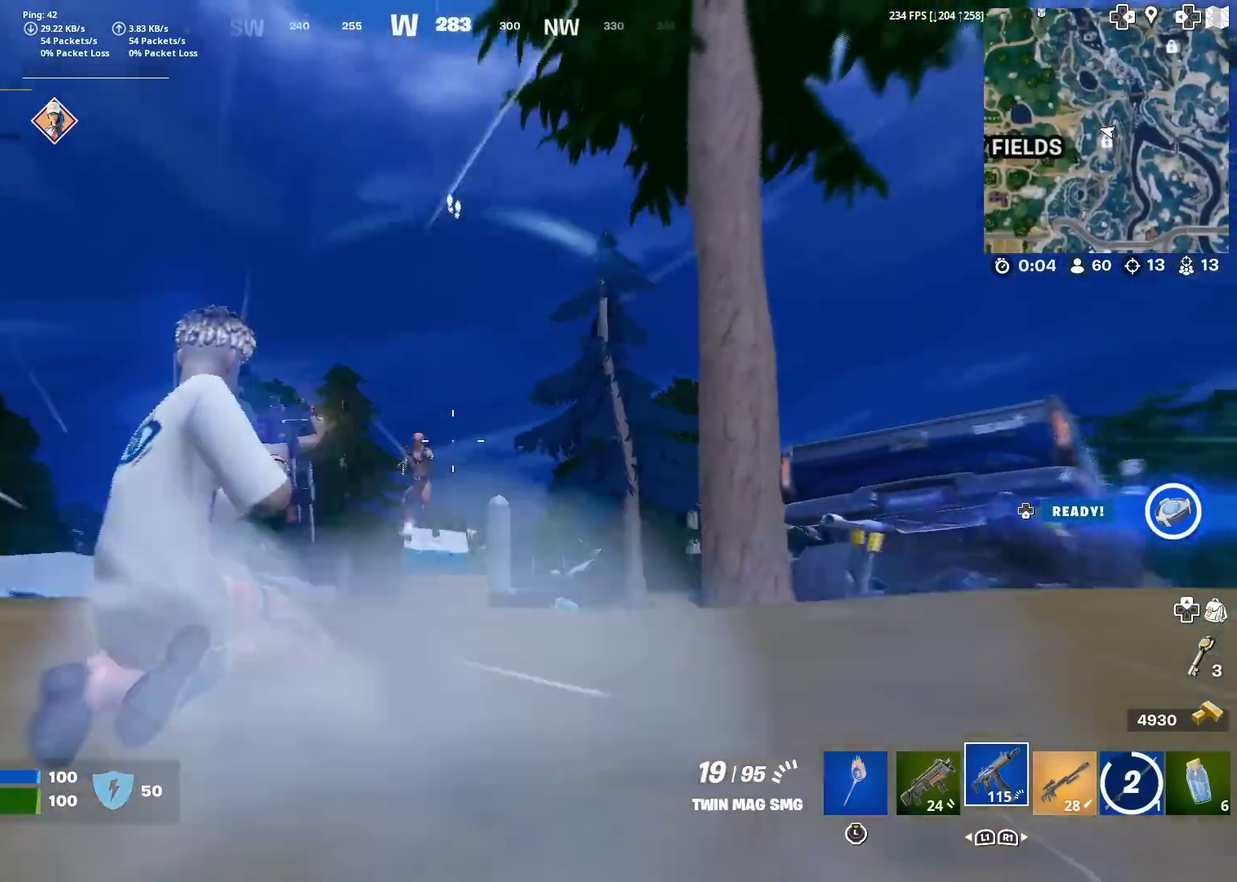
{"dt_ms": 701, "buttons": ["CROSS", "R2"], "left_stick": "right", "right_stick": "down-left", "events": [[17, "right_stick", "center"], [100, "right_stick", "down"], [217, "right_stick", "center"], [517, "left_stick", "right"], [584, "right_stick", "down"], [651, "CROSS", "down"], [684, "right_stick", "down-left"]]}
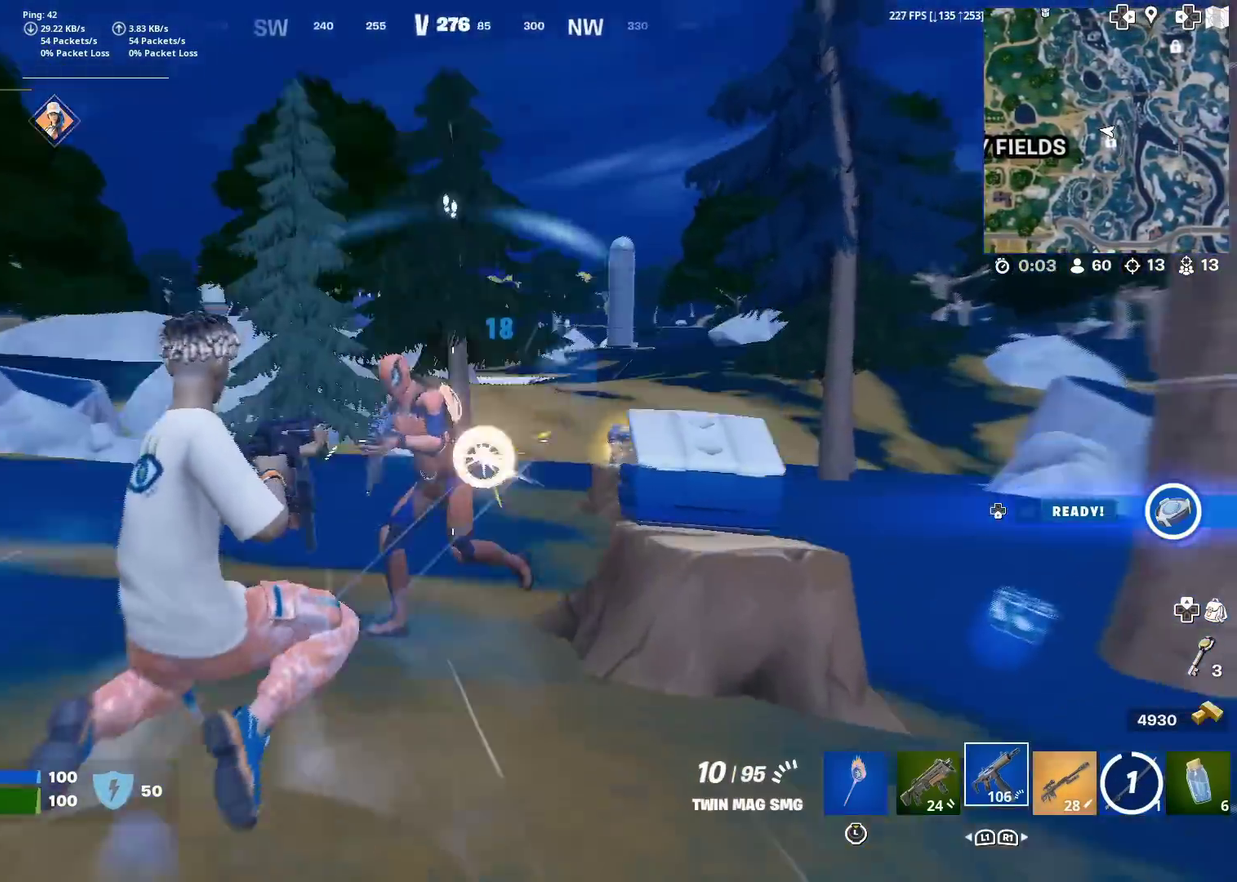
{"dt_ms": 300, "buttons": [], "left_stick": "down-right", "right_stick": "left", "events": [[100, "CROSS", "up"], [167, "R2", "up"], [200, "left_stick", "down-right"], [200, "right_stick", "left"]]}
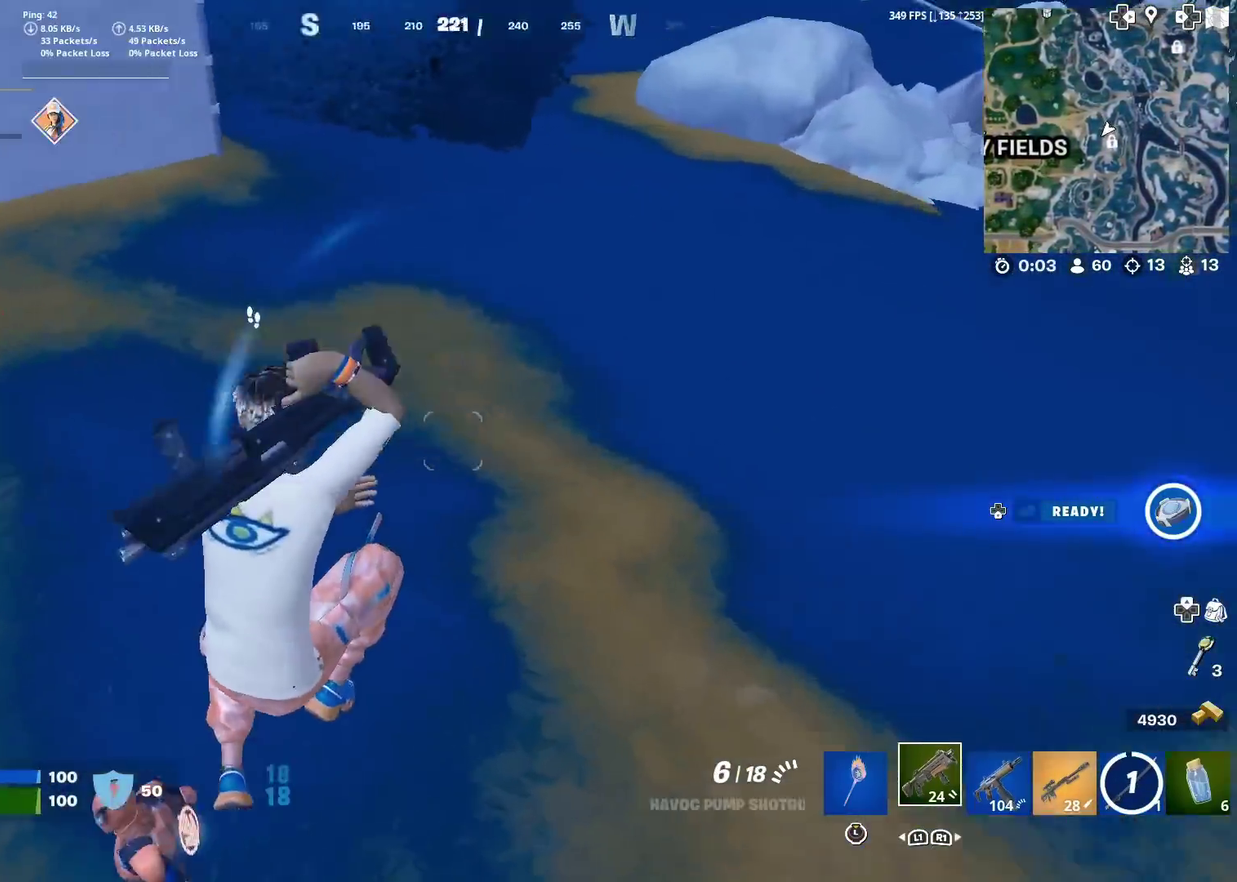
{"dt_ms": 601, "buttons": [], "left_stick": "left", "right_stick": "up", "events": [[84, "left_stick", "down-left"], [184, "left_stick", "left"], [417, "right_stick", "up-left"], [534, "right_stick", "up"]]}
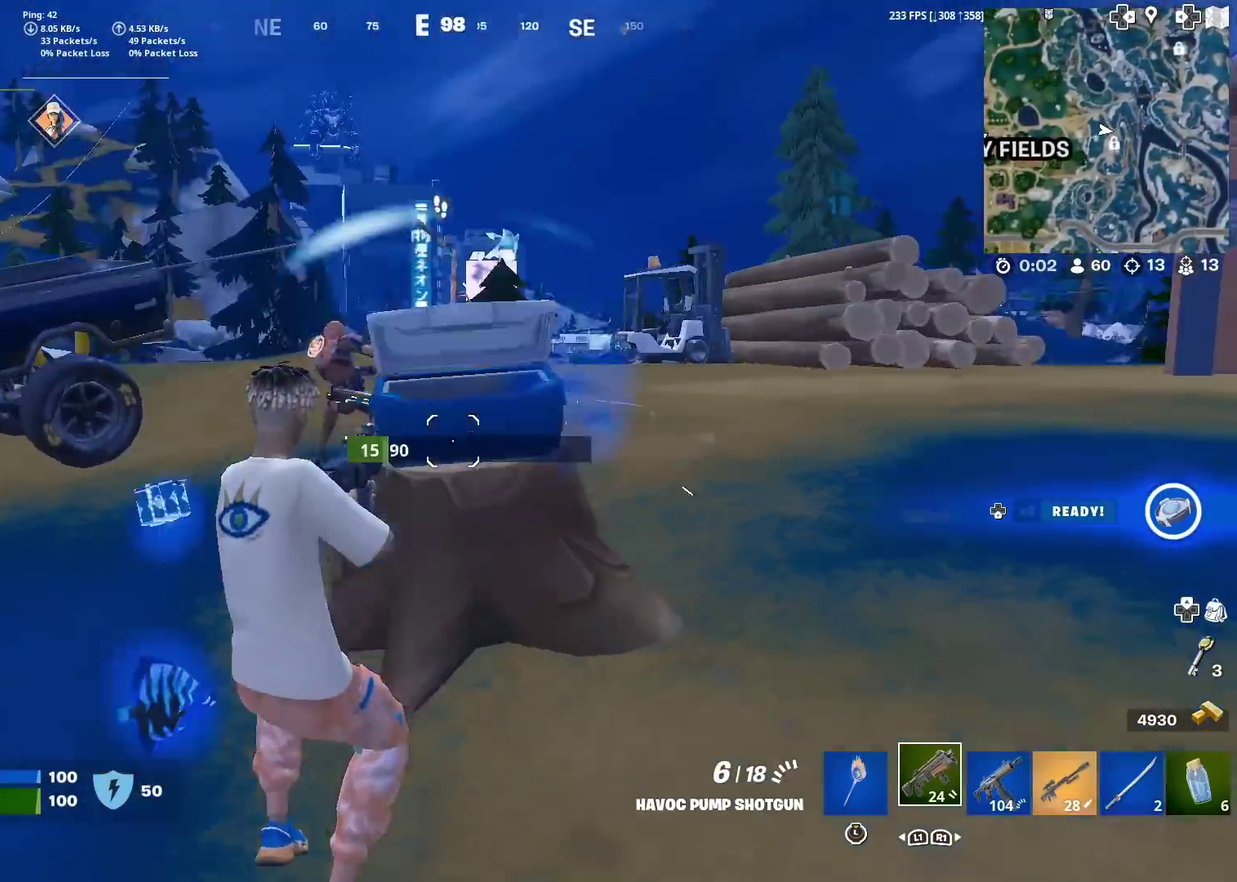
{"dt_ms": 400, "buttons": [], "left_stick": "left", "right_stick": "center", "events": [[17, "left_stick", "up-left"], [50, "right_stick", "up-right"], [133, "right_stick", "center"], [233, "left_stick", "left"], [250, "right_stick", "left"], [400, "right_stick", "center"]]}
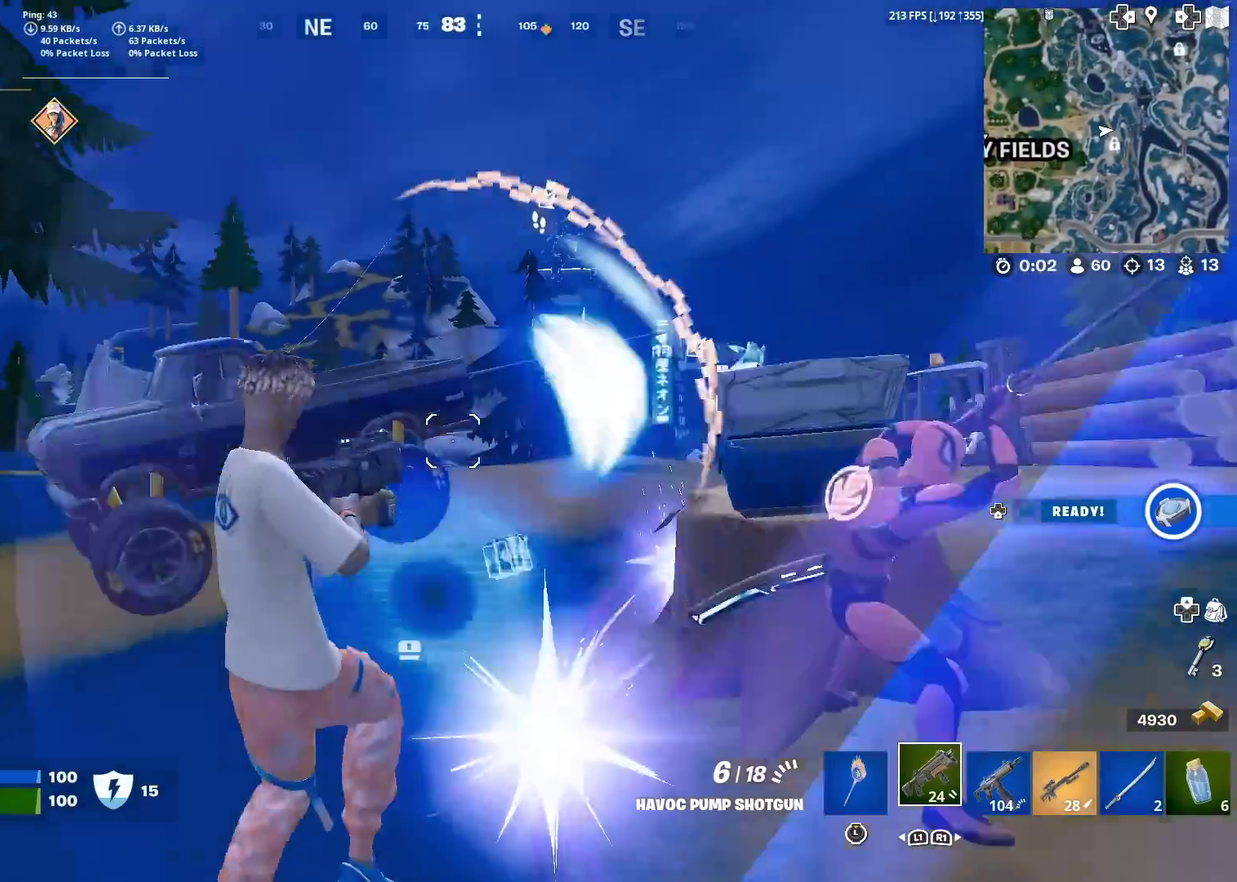
{"dt_ms": 501, "buttons": [], "left_stick": "up", "right_stick": "center", "events": [[100, "left_stick", "up-left"], [200, "left_stick", "left"], [267, "right_stick", "down-right"], [401, "right_stick", "right"], [467, "left_stick", "up"], [467, "right_stick", "center"]]}
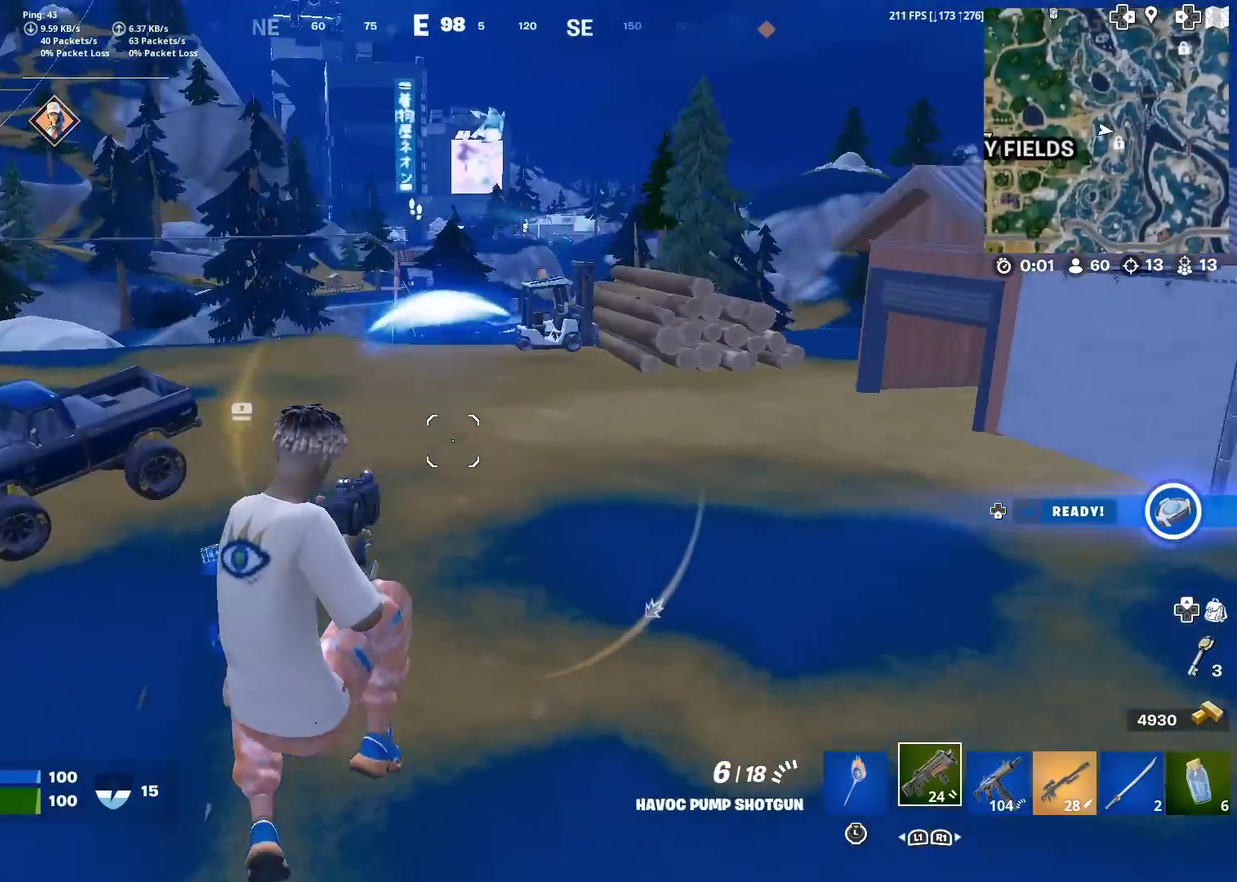
{"dt_ms": 500, "buttons": [], "left_stick": "up", "right_stick": "center", "events": [[133, "left_stick", "up-left"], [484, "left_stick", "up"]]}
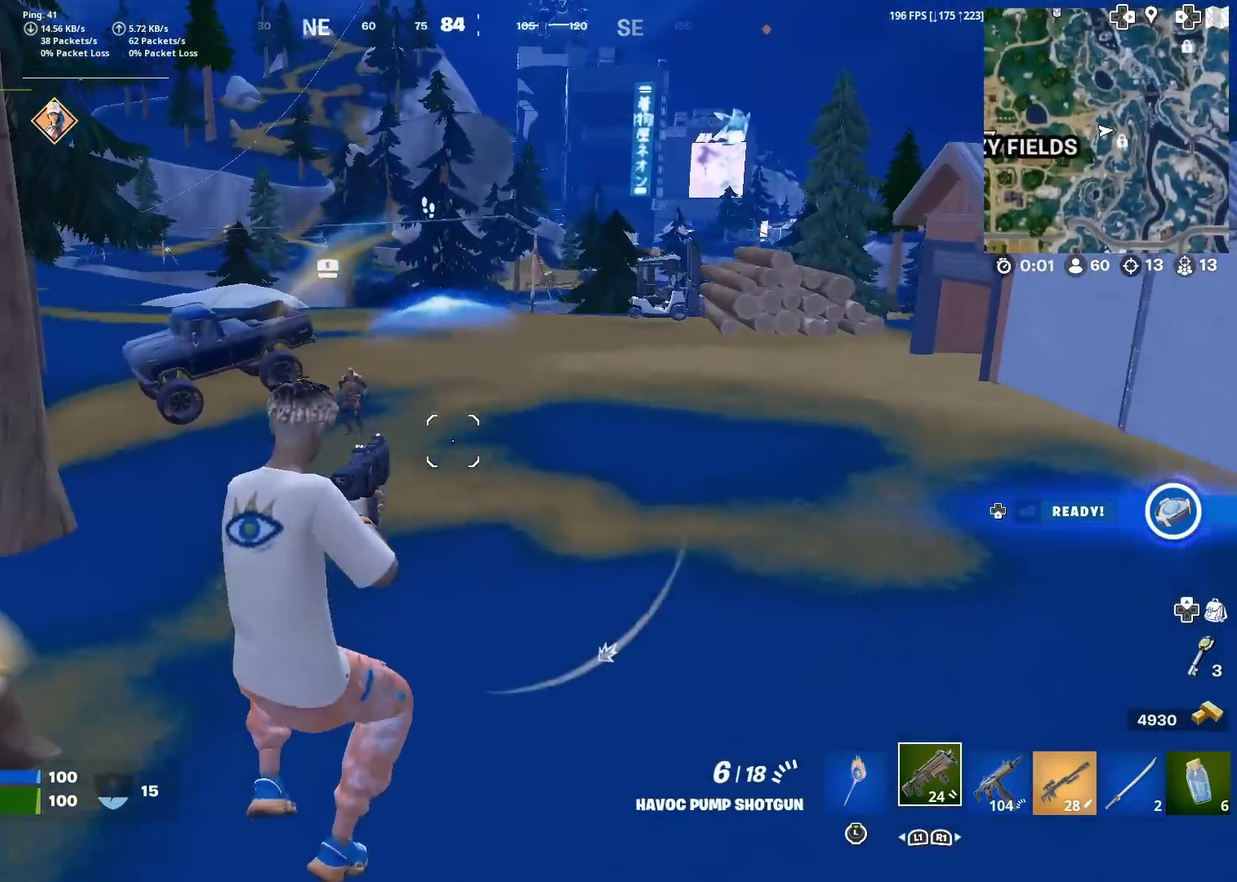
{"dt_ms": 384, "buttons": [], "left_stick": "right", "right_stick": "center", "events": [[167, "left_stick", "up-right"], [251, "right_stick", "up"], [367, "right_stick", "center"], [384, "left_stick", "right"]]}
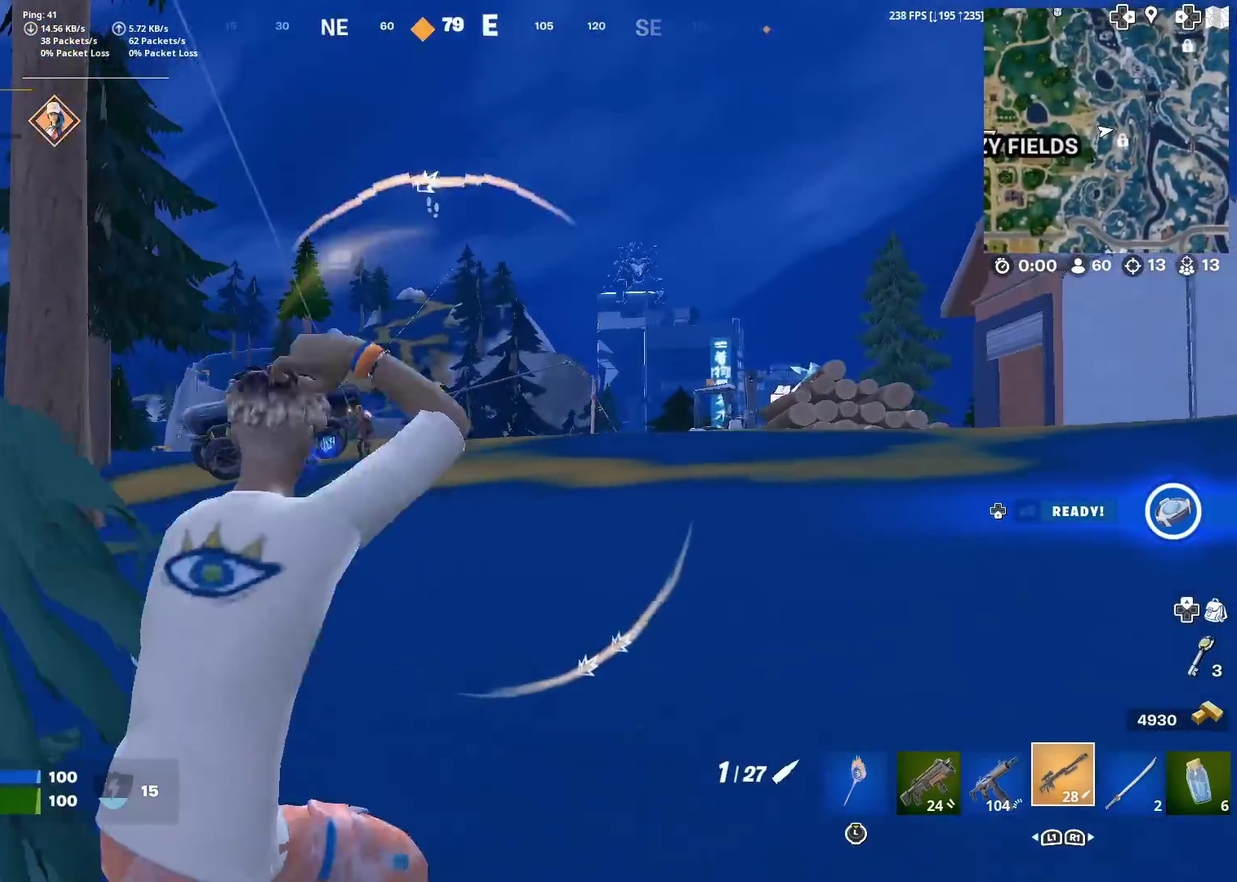
{"dt_ms": 601, "buttons": [], "left_stick": "center", "right_stick": "center", "events": [[217, "right_stick", "left"], [250, "left_stick", "up-right"], [267, "right_stick", "center"], [367, "left_stick", "right"], [501, "right_stick", "down-left"], [551, "right_stick", "center"], [601, "left_stick", "center"]]}
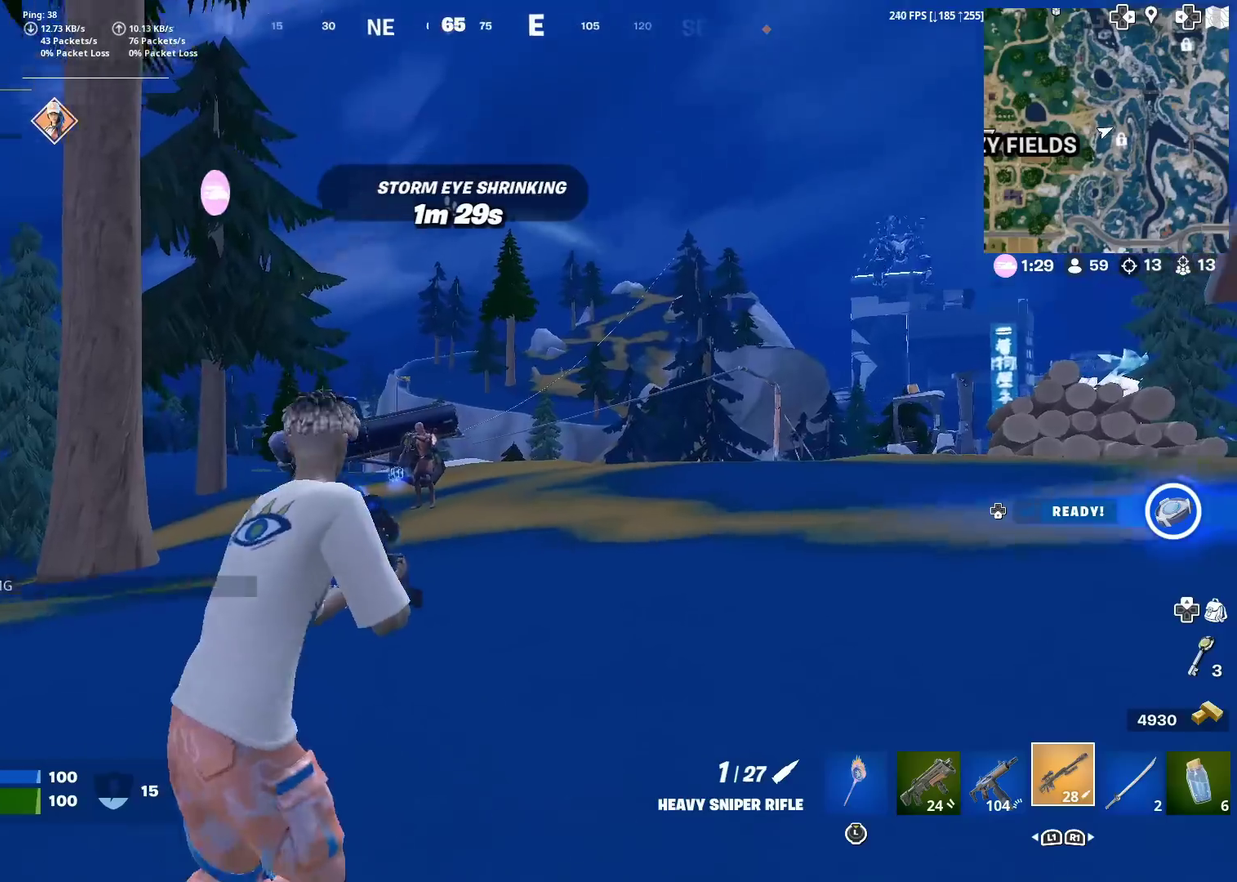
{"dt_ms": 400, "buttons": ["R2"], "left_stick": "down-right", "right_stick": "up-right", "events": [[100, "left_stick", "down-left"], [116, "right_stick", "left"], [216, "right_stick", "up-left"], [333, "left_stick", "down"], [333, "right_stick", "up-right"], [400, "R2", "down"], [400, "left_stick", "down-right"]]}
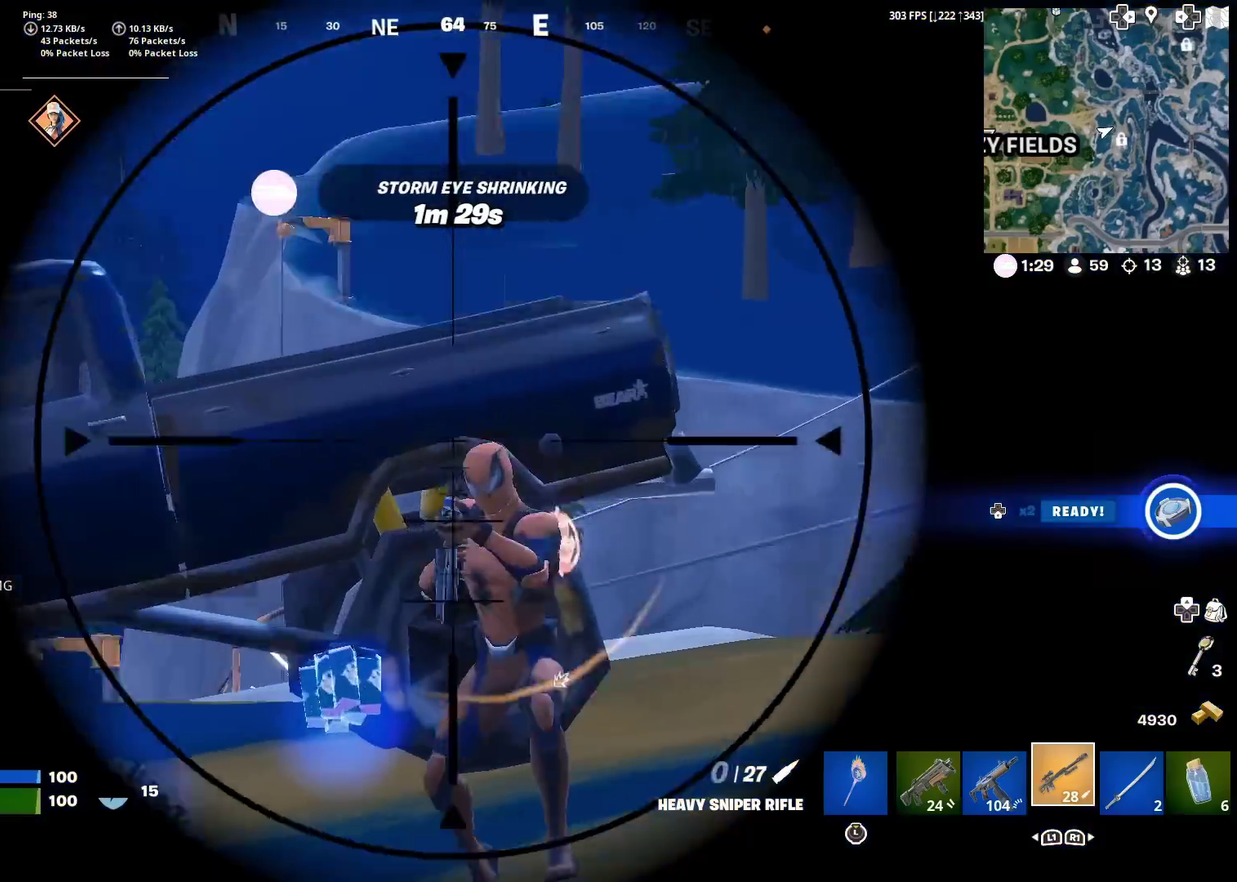
{"dt_ms": 601, "buttons": [], "left_stick": "left", "right_stick": "up"}
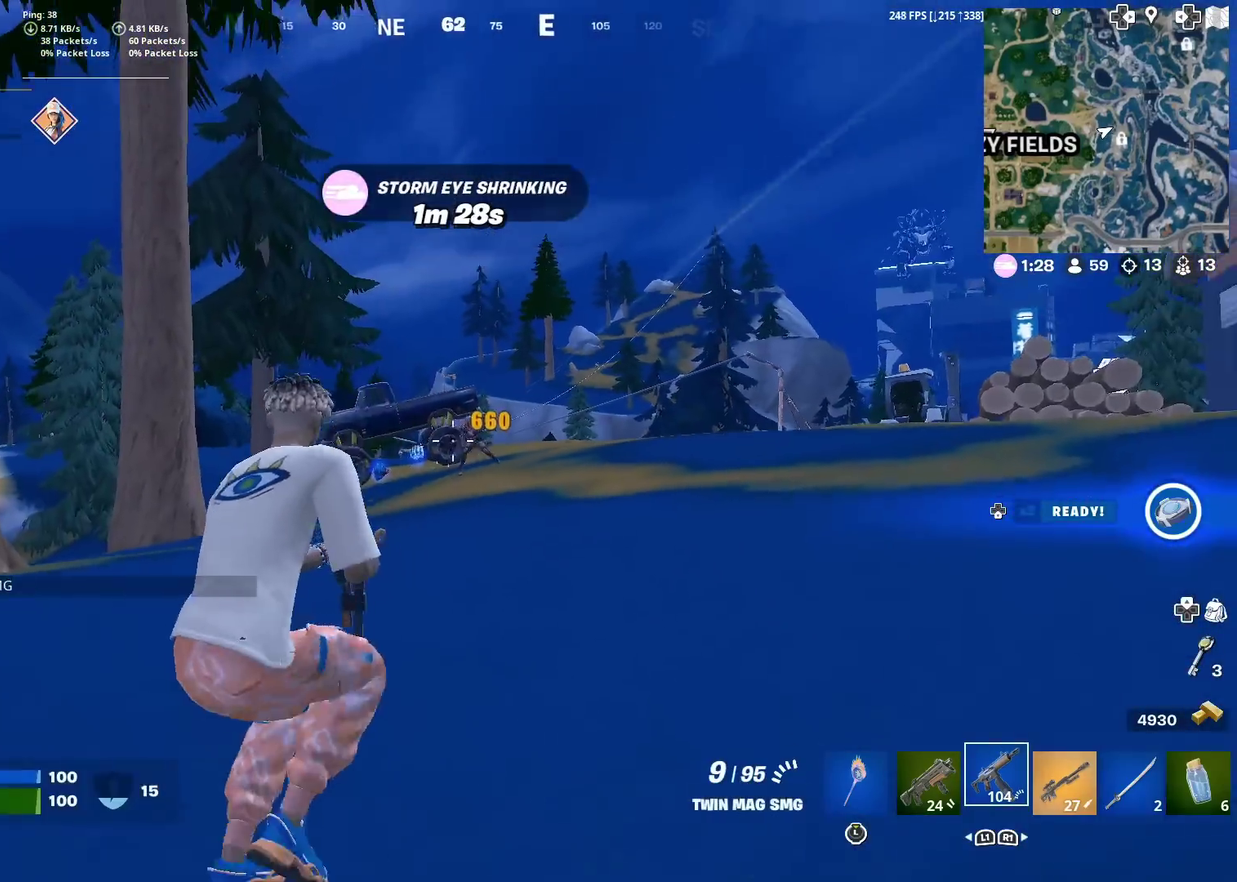
{"dt_ms": 300, "buttons": ["R2"], "left_stick": "left", "right_stick": "right", "events": [[50, "left_stick", "up-left"], [50, "right_stick", "center"], [100, "R2", "down"], [216, "right_stick", "up-right"], [267, "left_stick", "left"], [267, "right_stick", "right"]]}